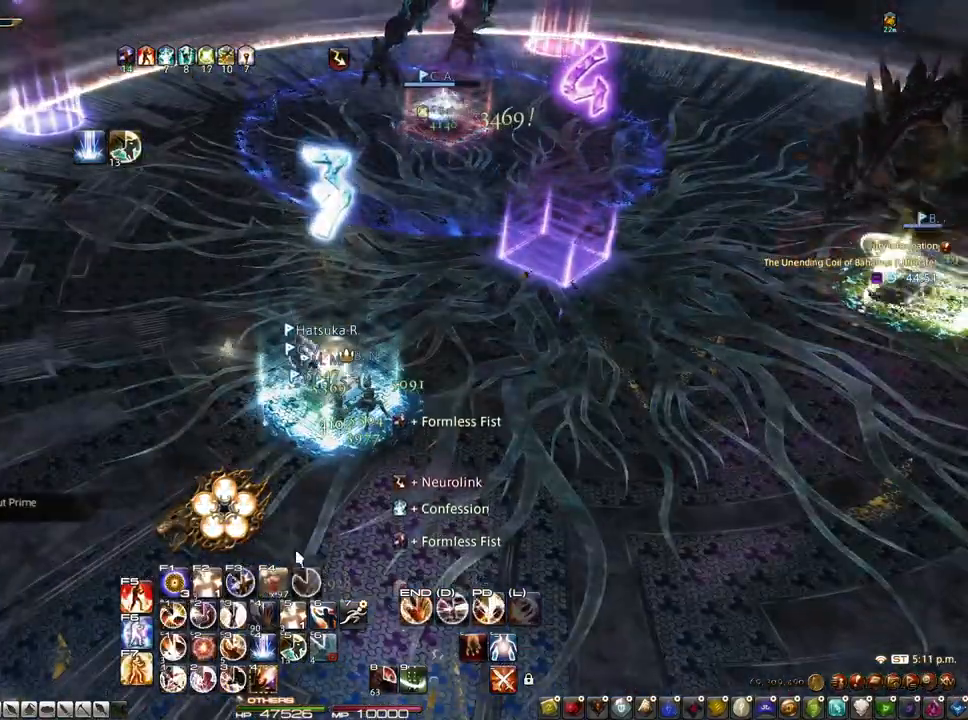
Gameplay with keyboard and mouse; each line is a JSON object with the keys and mouse buttons held at the frame after it. "events" lists presses ("down") and releases ("up") of "1", "2", "3", "4", "5", "a", "alt", "c", "caps_lock", "ctrl", "d", "e", "f", "g", "q", "r", "s", "shift", "space", "t", "tab", "v", "w", "x", "z", "mouse_left", "mouse_wheel" and "mouse_right" between this image and that frame as [ms after this image, input, new state], when the widget could be followed in between. "mouse_left", "mouse_wheel", "mouse_right" = the "left", "wheel", "right" buttons of the "mouse" list. No other keys are recorded. "wheel" means that the mouse wheel is clicked or scrolled. Not read: mouse_move.
{"keys": [], "mouse": ["left"], "events": [[450, "mouse_left", "down"]]}
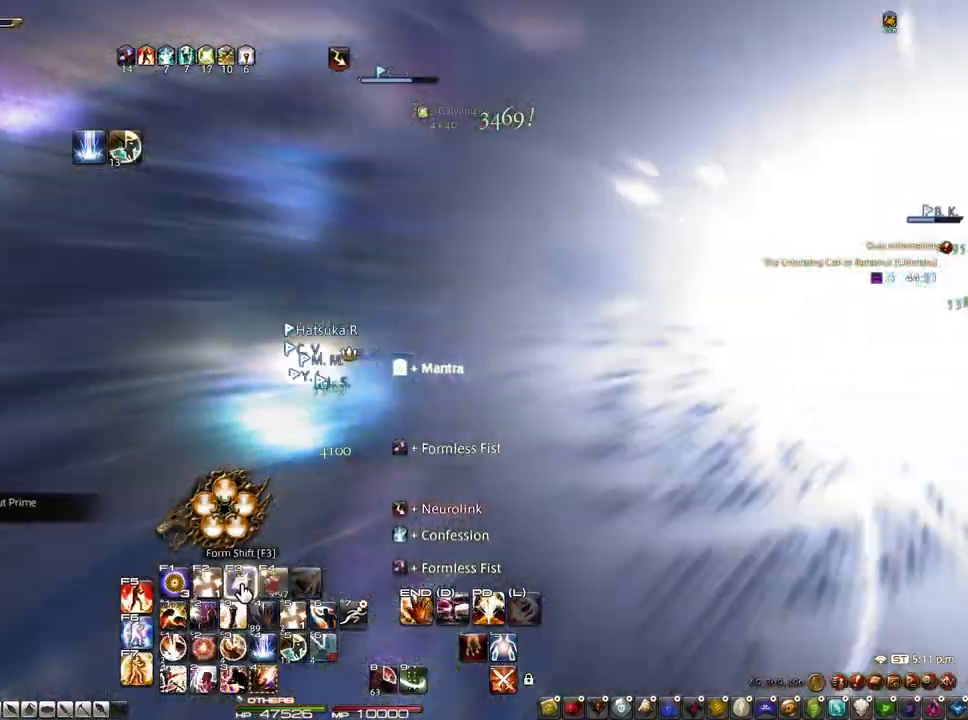
{"keys": ["r", "z"], "mouse": ["left", "right"], "events": [[33, "mouse_left", "up"], [183, "mouse_right", "down"], [233, "r", "down"], [267, "z", "down"], [317, "mouse_left", "down"]]}
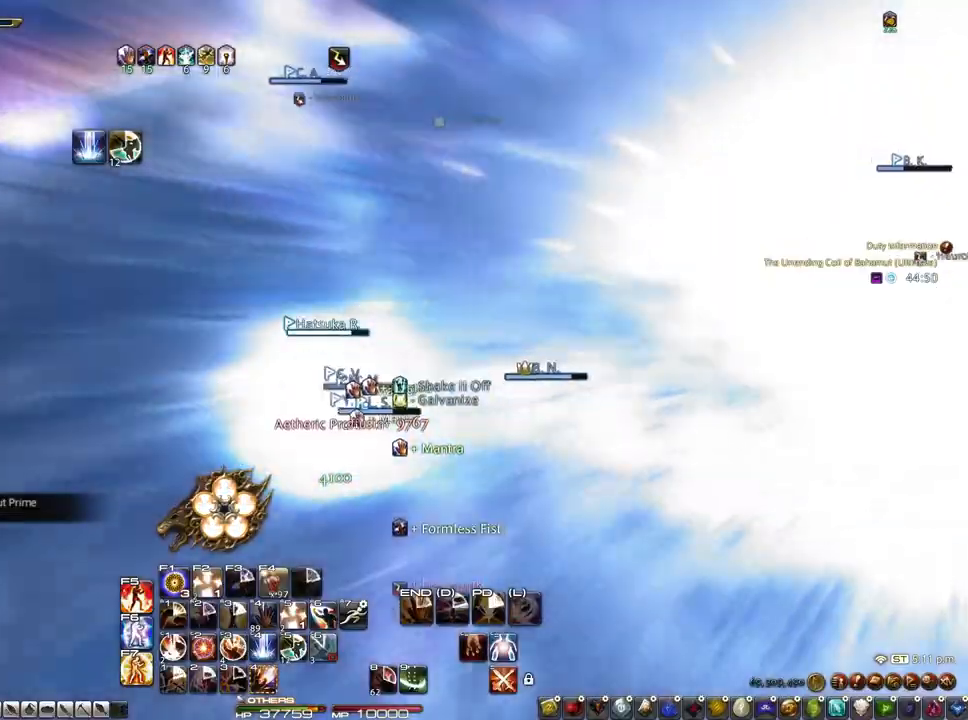
{"keys": ["r", "z"], "mouse": ["left", "right"], "events": []}
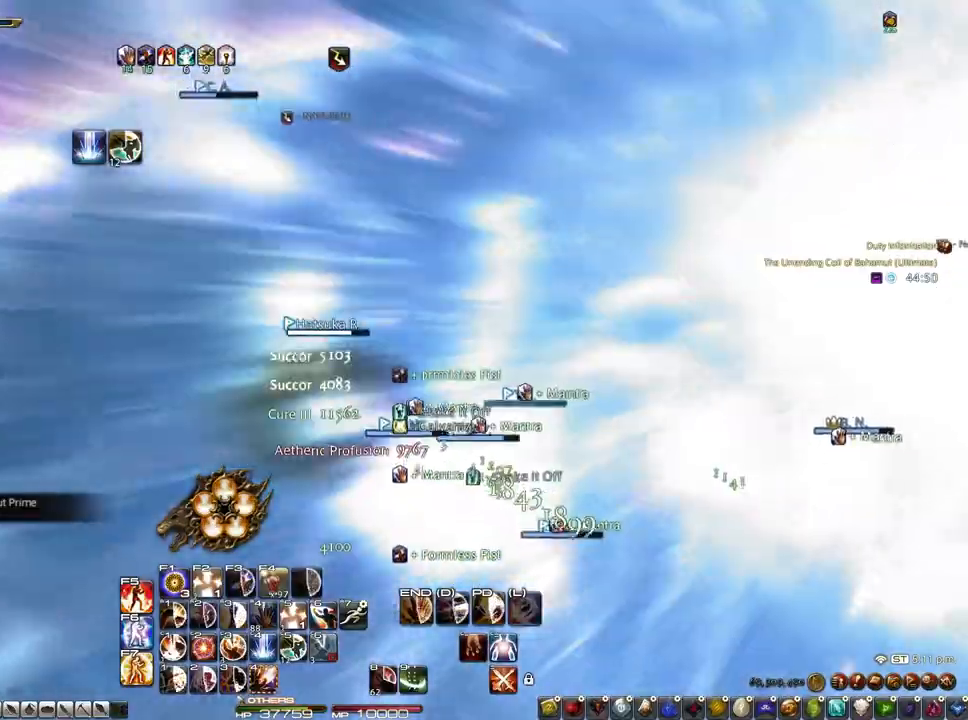
{"keys": ["z"], "mouse": ["right"], "events": [[250, "mouse_left", "up"], [400, "r", "up"]]}
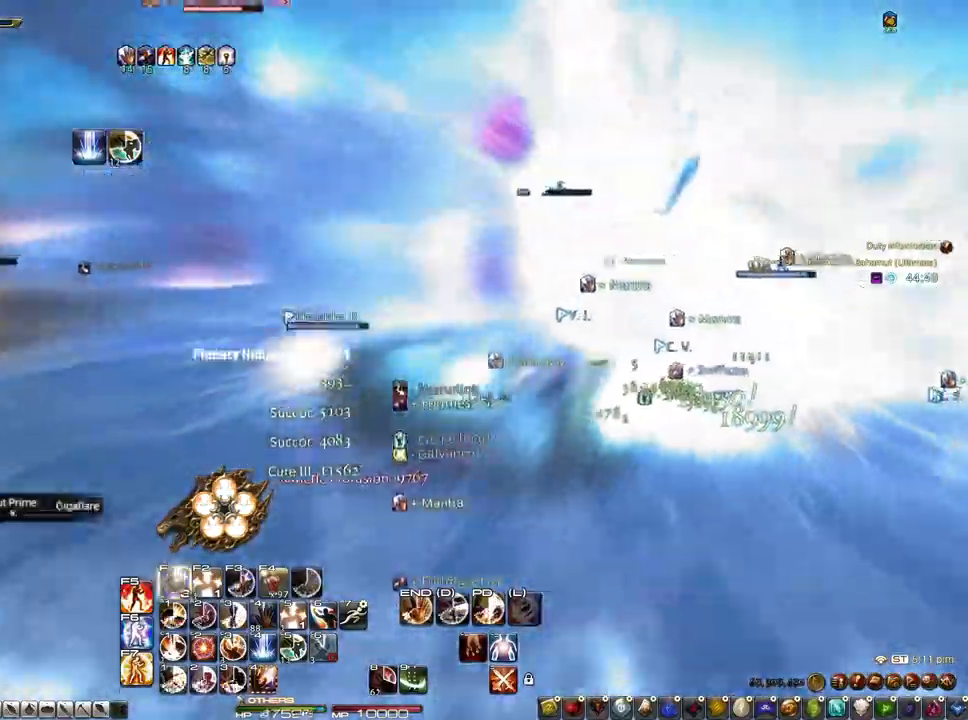
{"keys": ["s", "z"], "mouse": ["right"], "events": [[183, "q", "down"], [317, "q", "up"], [417, "s", "down"]]}
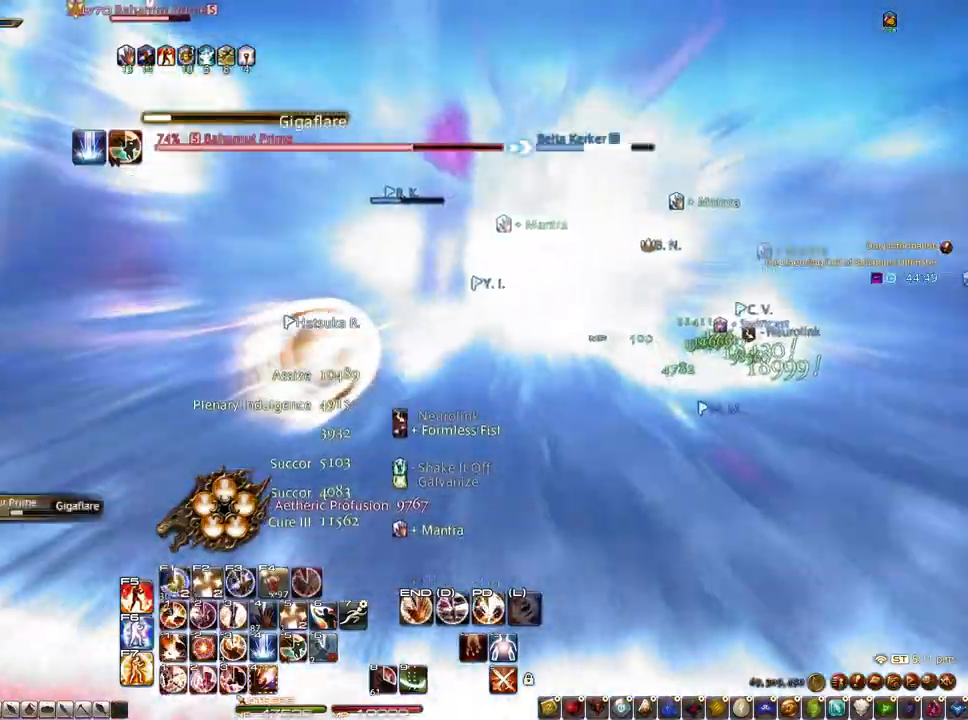
{"keys": [], "mouse": [], "events": [[50, "mouse_right", "up"], [483, "s", "up"], [483, "z", "up"]]}
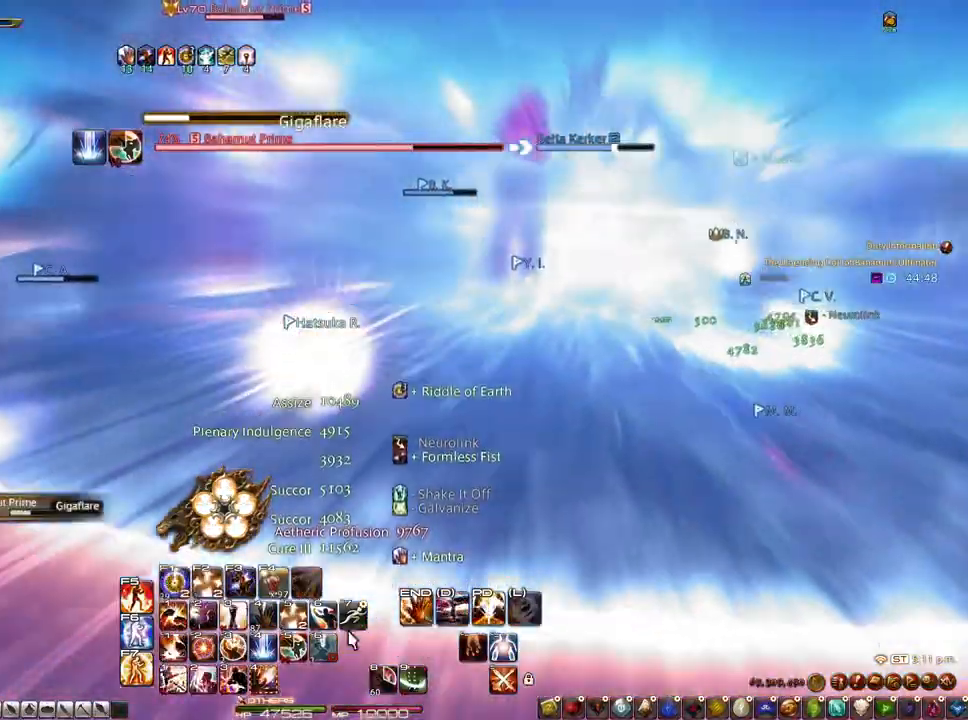
{"keys": ["r"], "mouse": ["left", "right"], "events": [[167, "mouse_right", "down"], [167, "r", "down"], [350, "mouse_left", "down"]]}
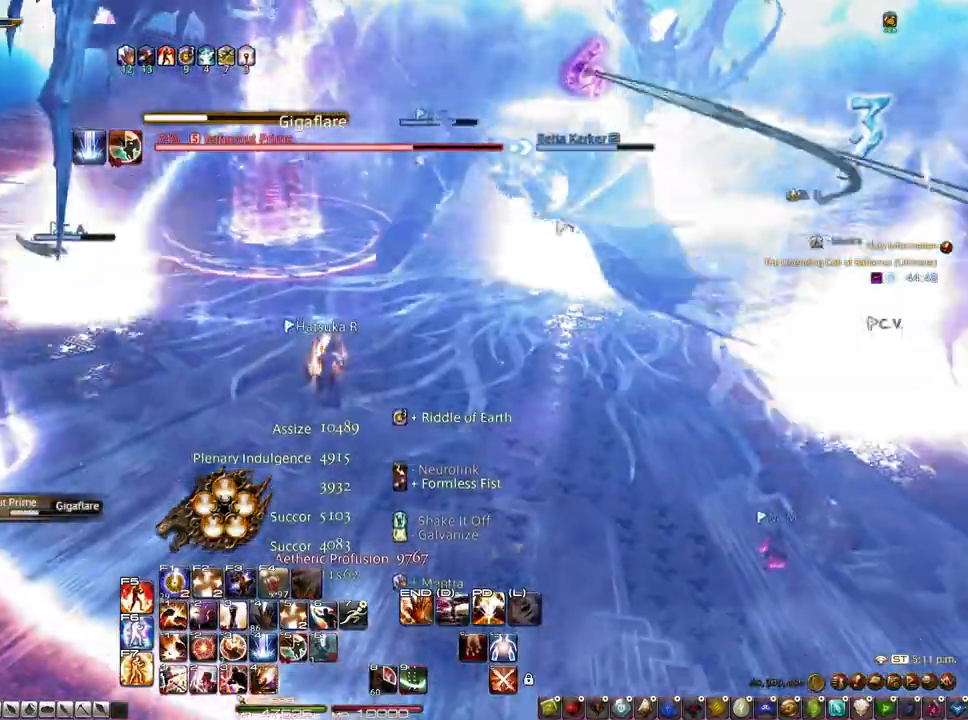
{"keys": ["r"], "mouse": ["left", "right"], "events": []}
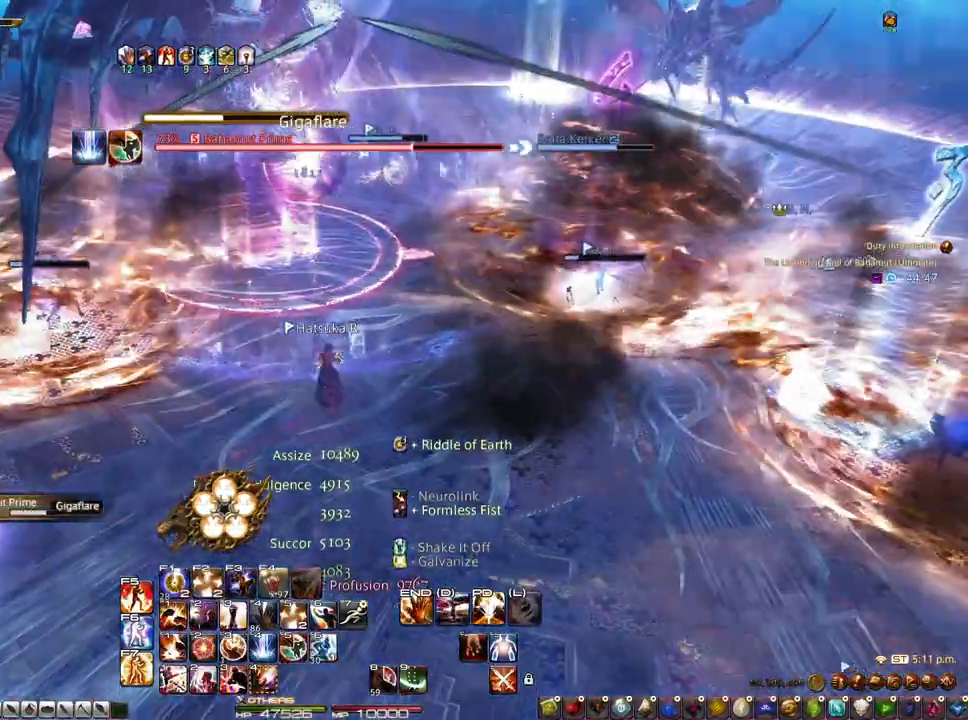
{"keys": ["r"], "mouse": [], "events": [[150, "mouse_left", "up"], [150, "mouse_right", "up"], [200, "1", "down"], [333, "1", "up"], [383, "1", "down"], [483, "1", "up"]]}
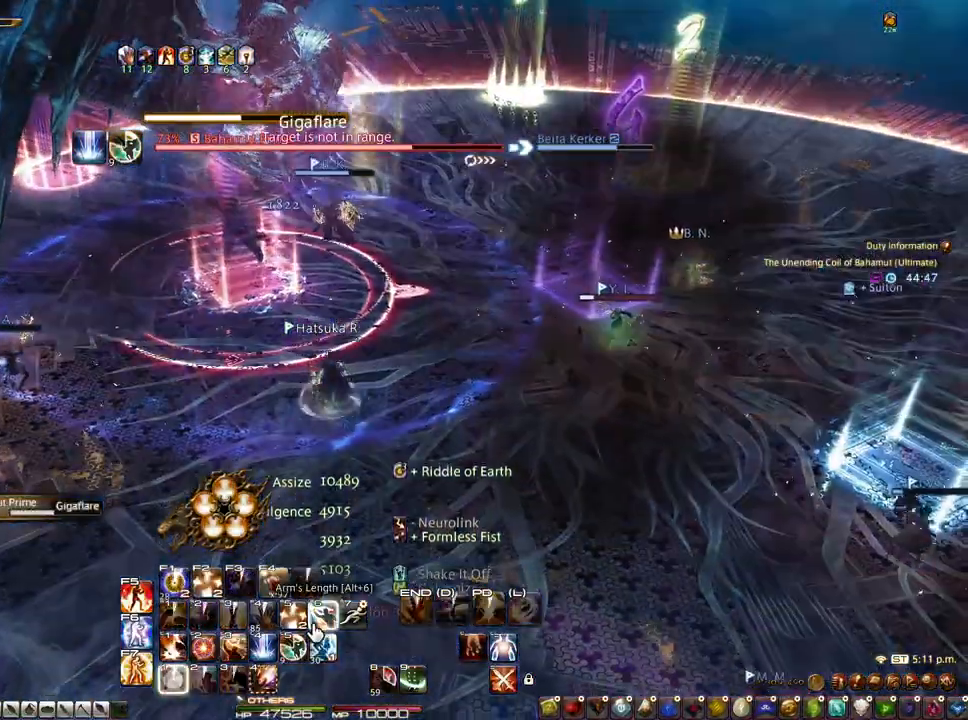
{"keys": ["r"], "mouse": [], "events": [[67, "1", "down"], [267, "1", "up"]]}
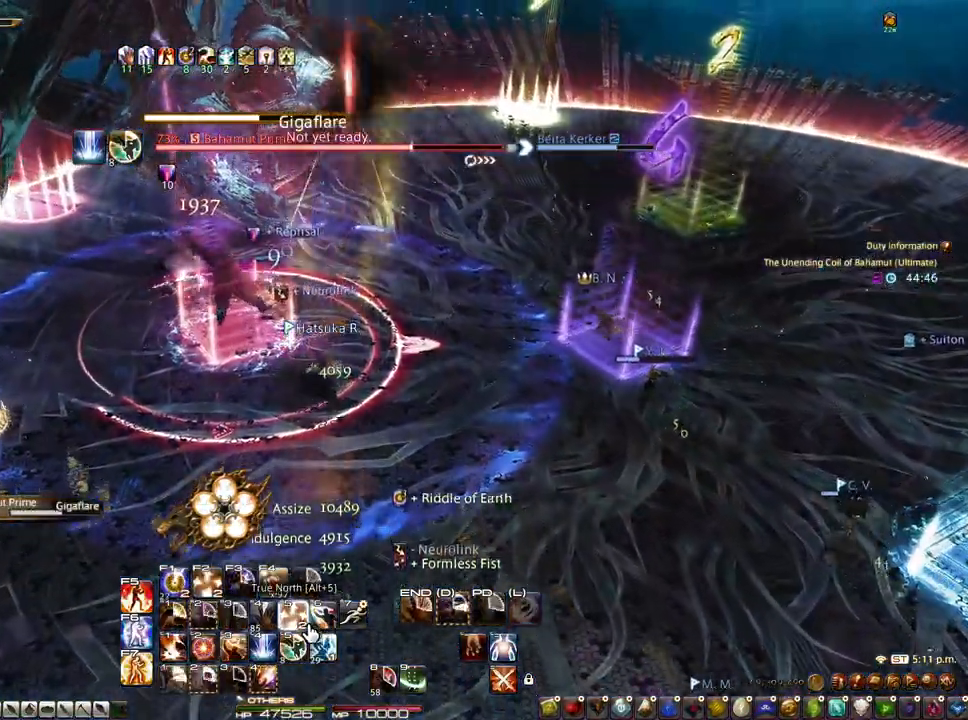
{"keys": [], "mouse": ["left", "right"], "events": [[367, "mouse_right", "down"], [367, "r", "up"], [500, "mouse_left", "down"]]}
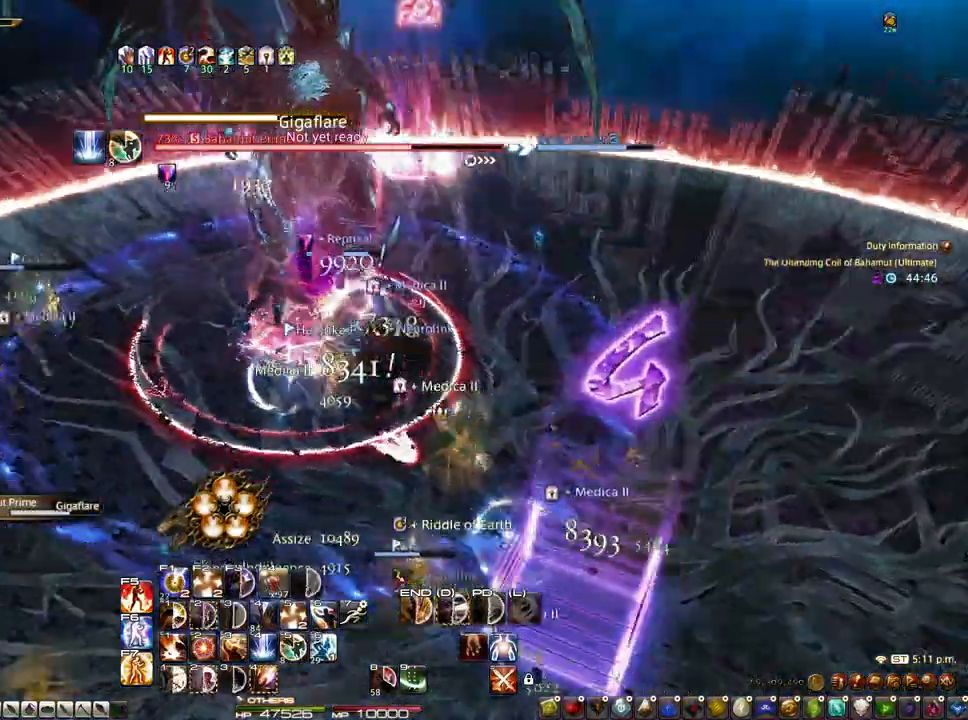
{"keys": ["r", "z"], "mouse": [], "events": [[200, "mouse_left", "up"], [283, "mouse_right", "up"], [283, "r", "down"], [283, "z", "down"]]}
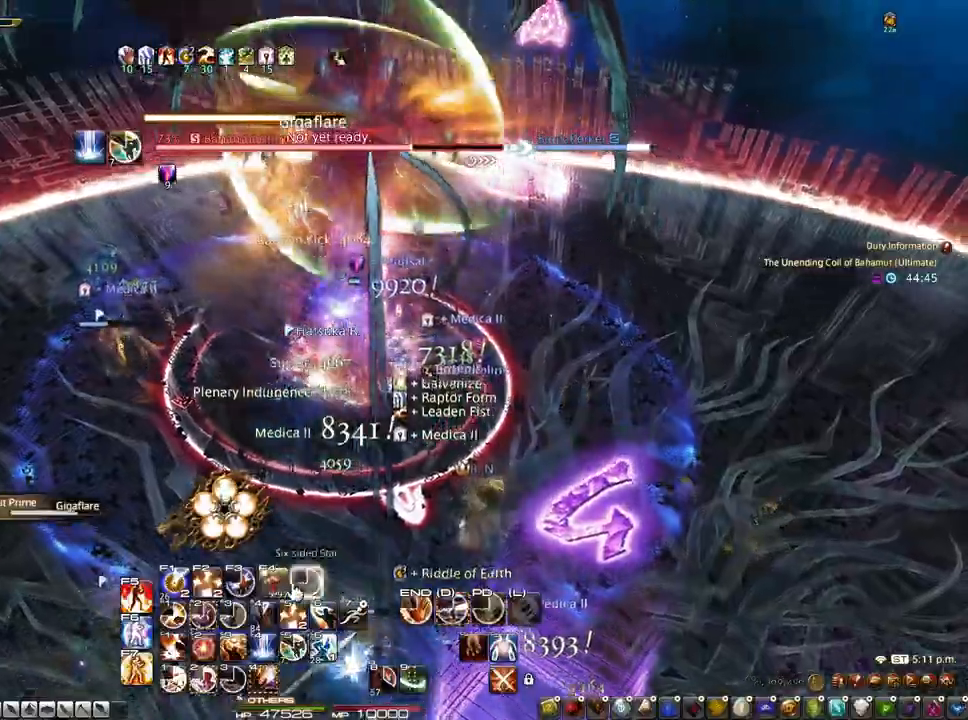
{"keys": ["2"], "mouse": [], "events": [[33, "2", "down"], [117, "2", "up"], [167, "2", "down"], [217, "r", "up"], [217, "z", "up"], [300, "2", "up"], [350, "2", "down"], [450, "2", "up"], [483, "2", "down"]]}
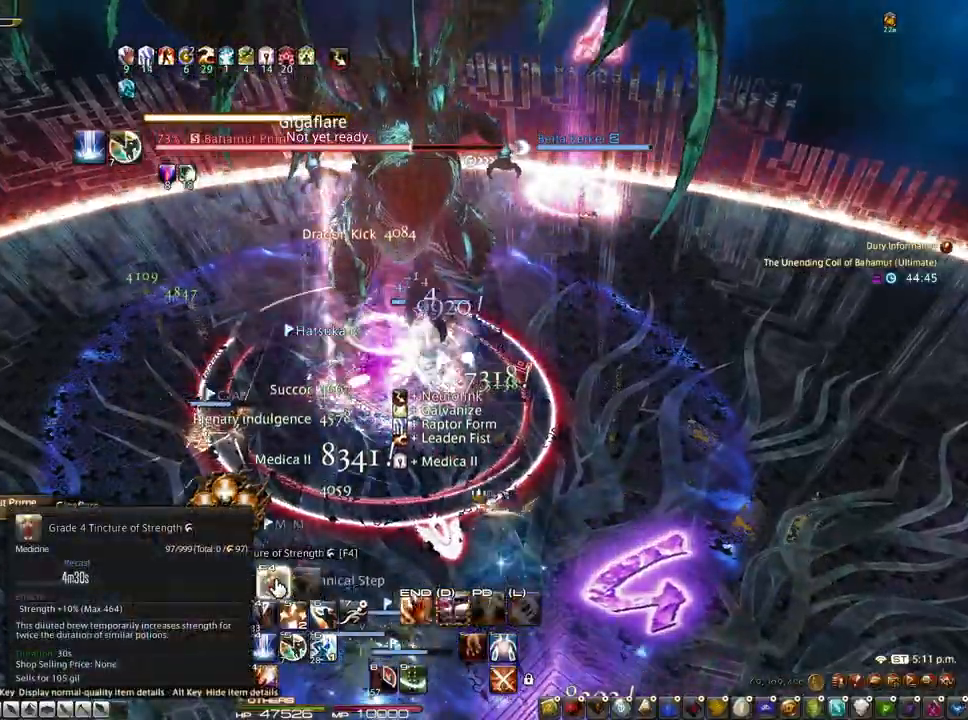
{"keys": [], "mouse": ["left"], "events": [[83, "2", "up"], [133, "2", "down"], [417, "2", "up"], [467, "mouse_left", "down"]]}
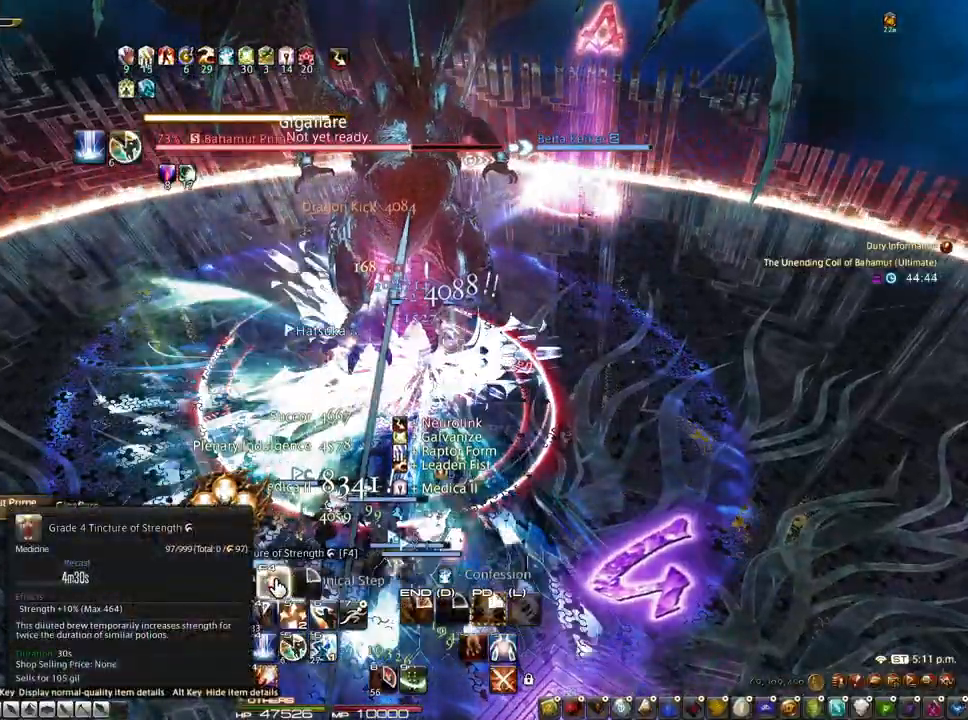
{"keys": [], "mouse": [], "events": [[50, "mouse_left", "up"], [150, "mouse_left", "down"], [200, "mouse_left", "up"], [283, "mouse_left", "down"], [333, "mouse_left", "up"], [433, "mouse_left", "down"], [483, "mouse_left", "up"]]}
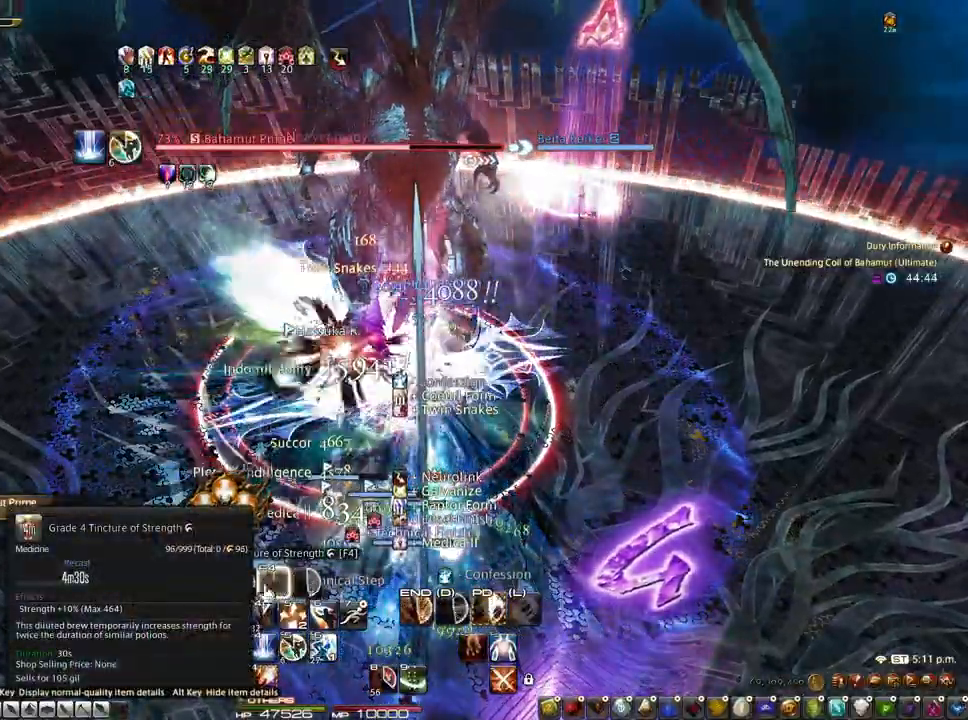
{"keys": ["r"], "mouse": [], "events": [[217, "r", "down"]]}
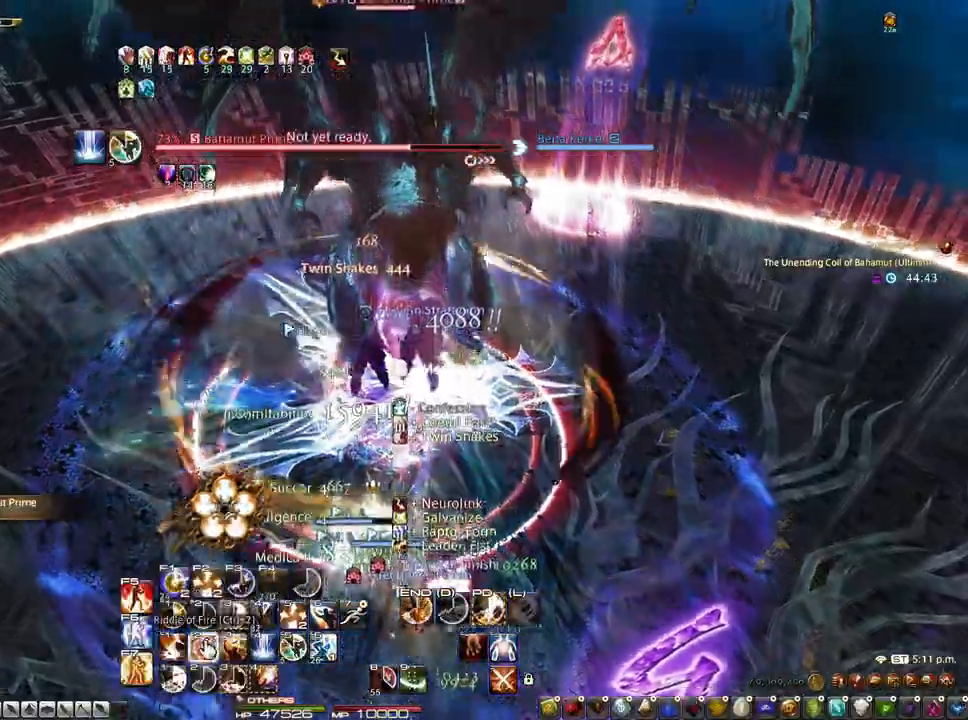
{"keys": ["r"], "mouse": ["right"], "events": [[33, "mouse_left", "down"], [83, "mouse_left", "up"], [133, "mouse_left", "down"], [183, "mouse_left", "up"], [500, "mouse_right", "down"]]}
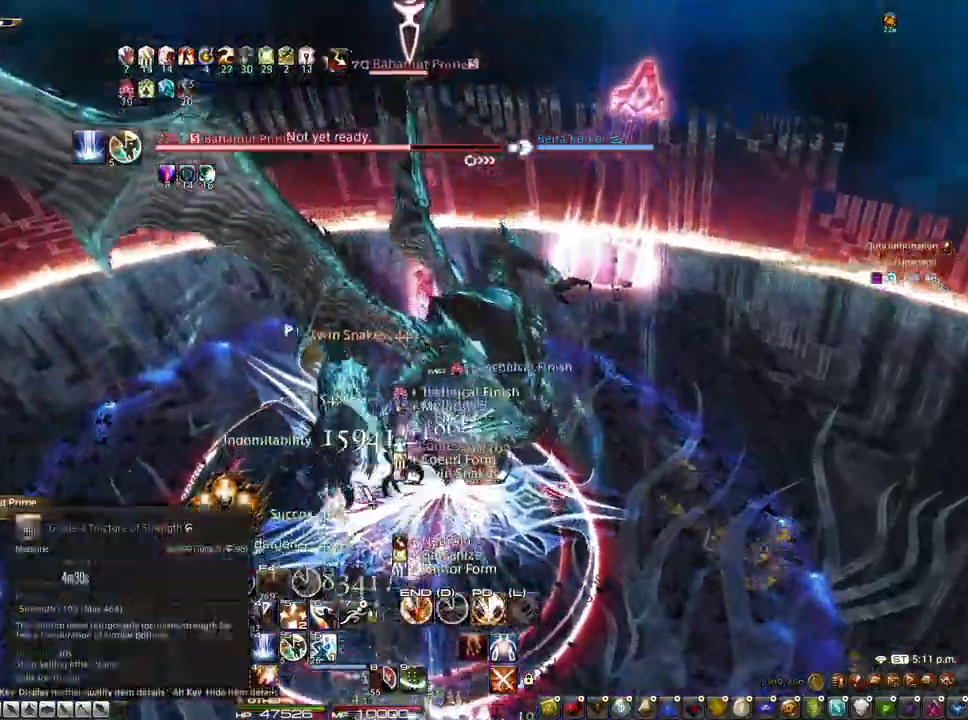
{"keys": [], "mouse": ["right"], "events": [[50, "3", "down"], [50, "r", "up"], [150, "3", "up"], [200, "3", "down"], [383, "3", "up"], [433, "3", "down"], [483, "3", "up"]]}
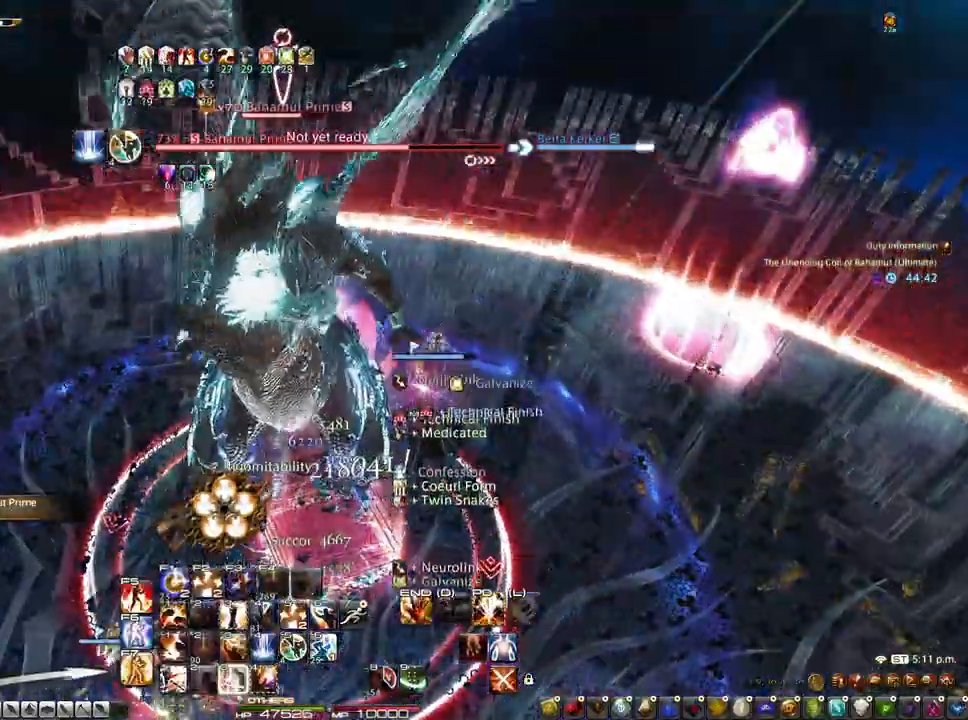
{"keys": ["3", "s"], "mouse": ["right"], "events": [[67, "3", "down"], [67, "s", "down"]]}
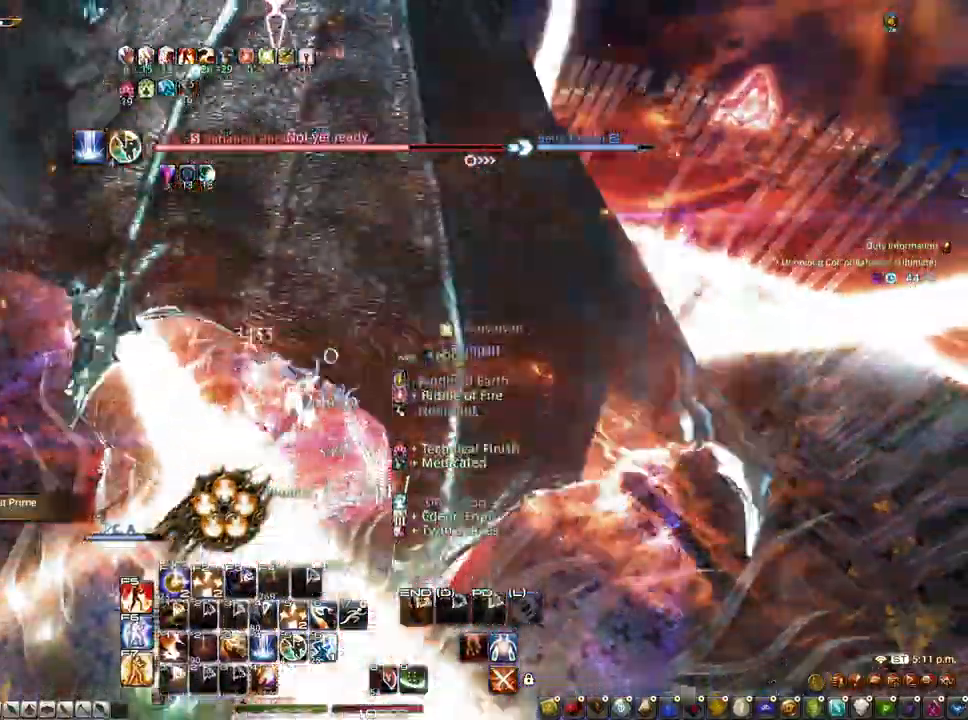
{"keys": [], "mouse": ["right"], "events": [[33, "3", "up"], [83, "s", "up"], [183, "4", "down"], [283, "4", "up"]]}
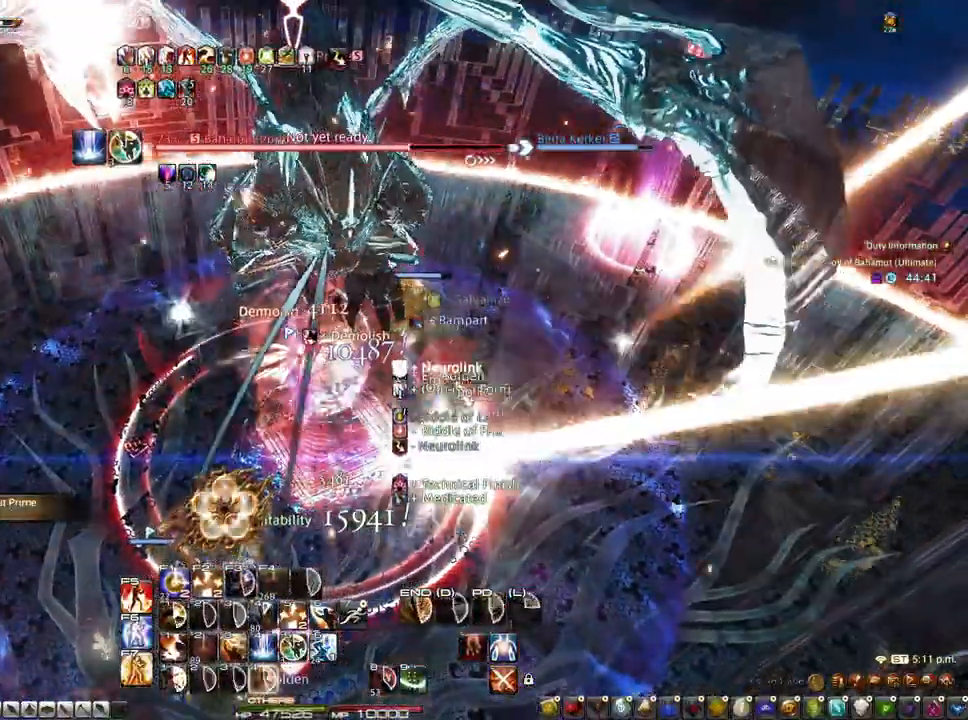
{"keys": ["alt"], "mouse": ["left", "right"], "events": [[333, "alt", "down"], [383, "mouse_left", "down"]]}
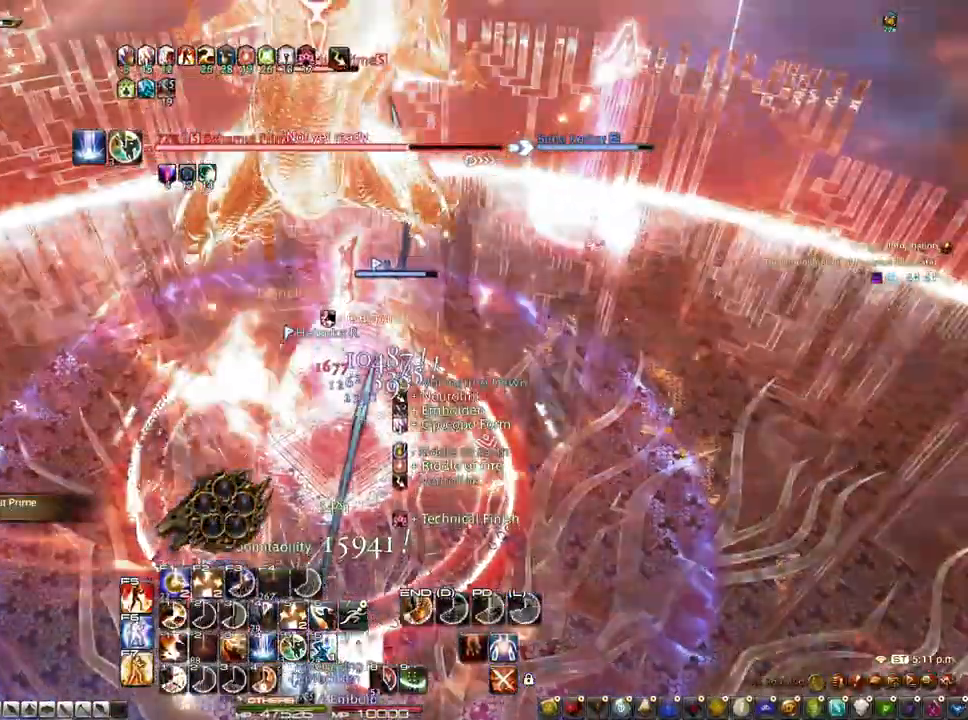
{"keys": ["alt"], "mouse": [], "events": [[67, "mouse_left", "up"], [117, "mouse_right", "up"], [350, "1", "down"], [483, "1", "up"]]}
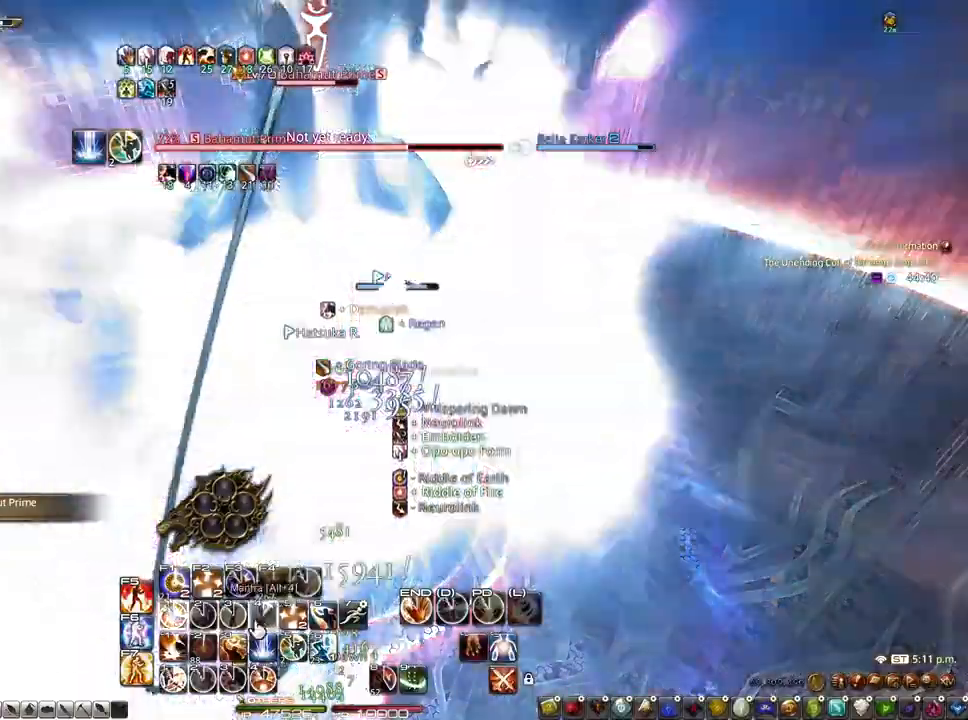
{"keys": [], "mouse": [], "events": [[33, "1", "down"], [183, "1", "up"], [233, "alt", "up"], [367, "ctrl", "down"], [417, "1", "down"], [467, "ctrl", "up"], [500, "1", "up"]]}
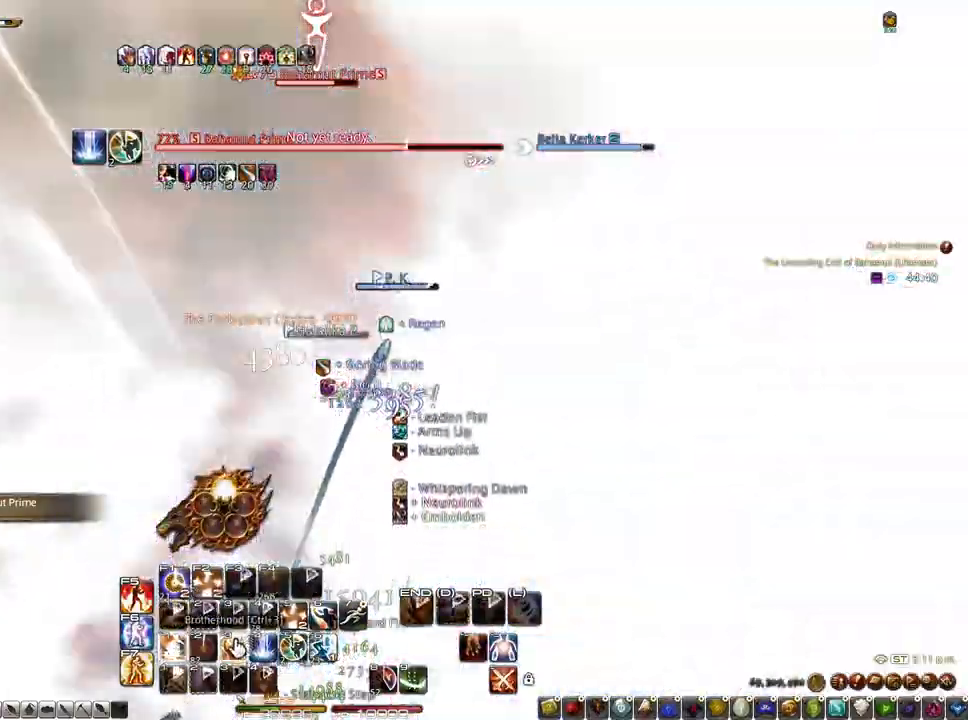
{"keys": ["s", "z"], "mouse": [], "events": [[200, "s", "down"], [200, "z", "down"]]}
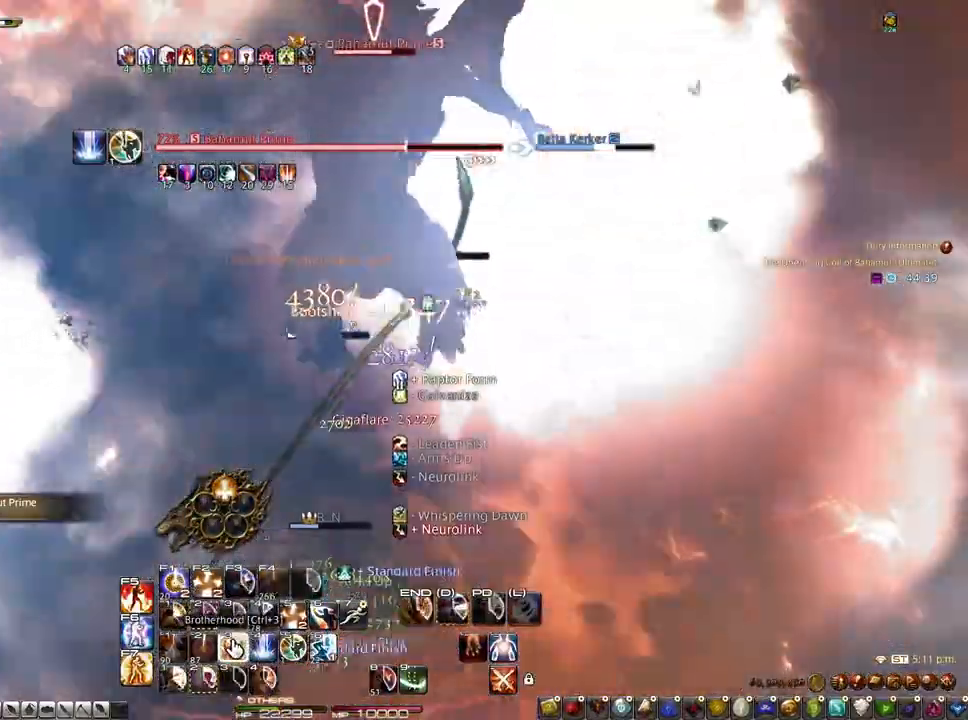
{"keys": ["z"], "mouse": ["right"], "events": [[117, "mouse_left", "down"], [217, "mouse_left", "up"], [400, "mouse_right", "down"], [483, "s", "up"]]}
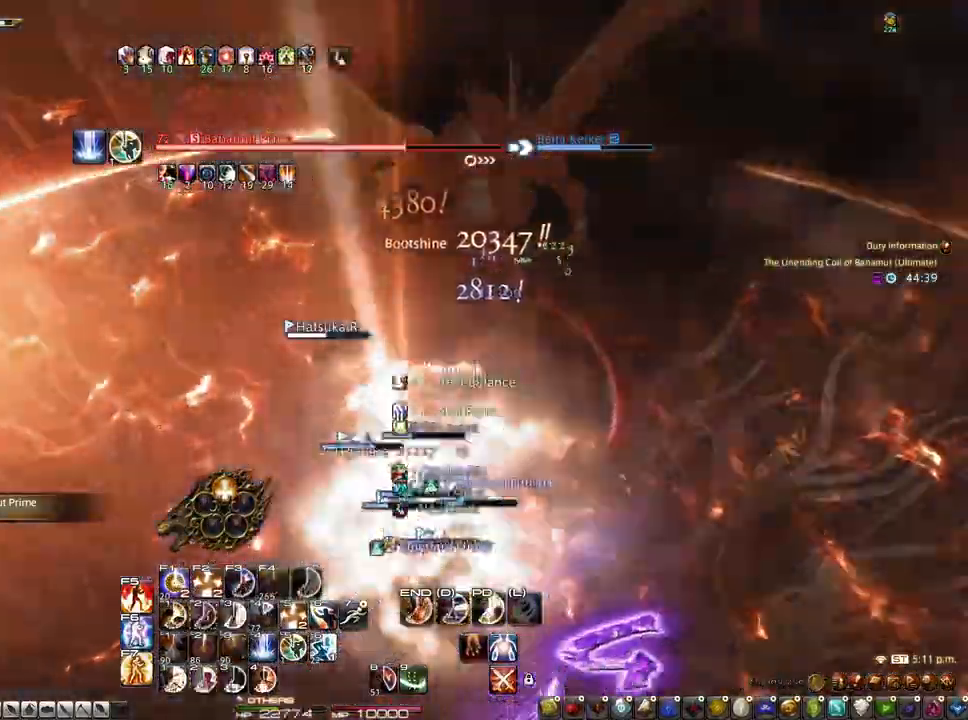
{"keys": ["1"], "mouse": ["left", "right"], "events": [[217, "z", "up"], [367, "mouse_left", "down"], [500, "1", "down"]]}
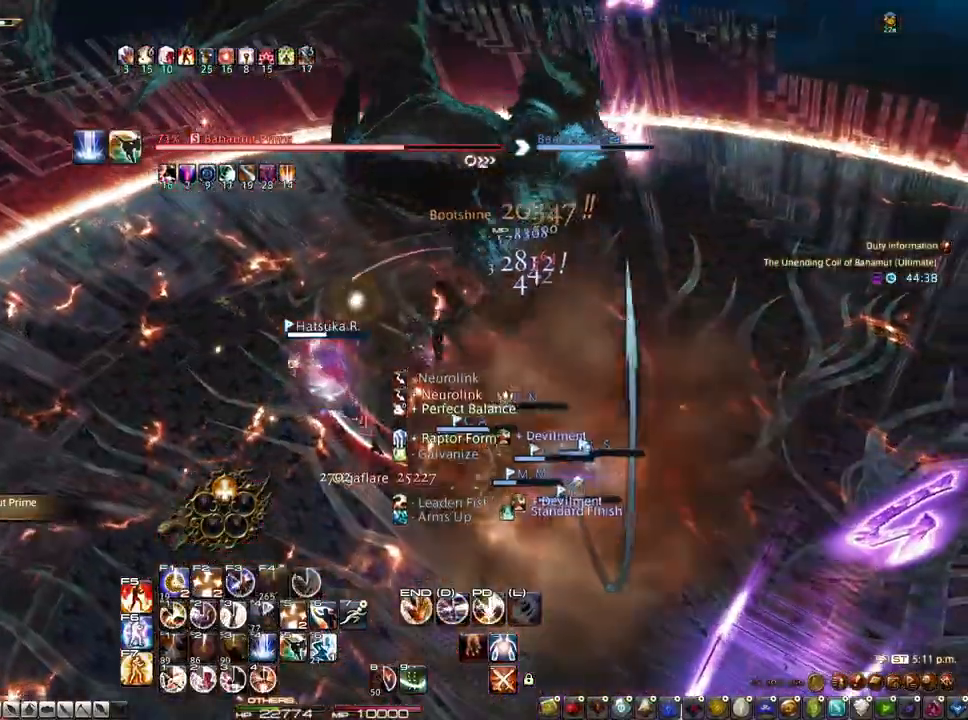
{"keys": ["1"], "mouse": [], "events": [[50, "mouse_left", "up"], [233, "1", "up"], [233, "mouse_right", "up"], [333, "1", "down"], [383, "1", "up"], [483, "1", "down"]]}
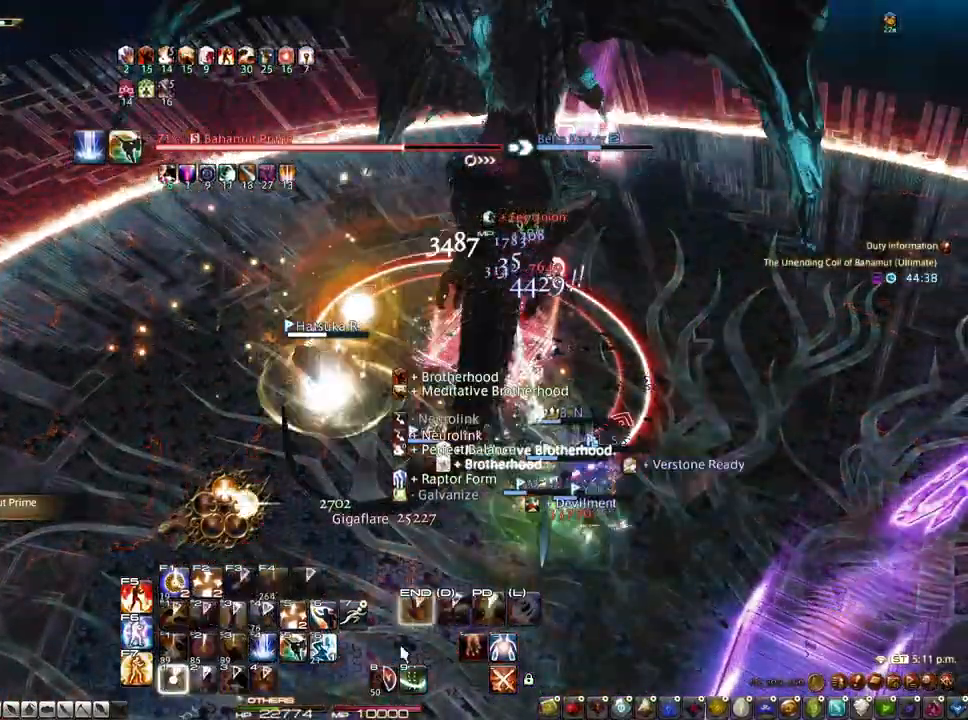
{"keys": ["d", "s"], "mouse": [], "events": [[67, "1", "up"], [117, "1", "down"], [217, "1", "up"], [300, "d", "down"], [450, "s", "down"]]}
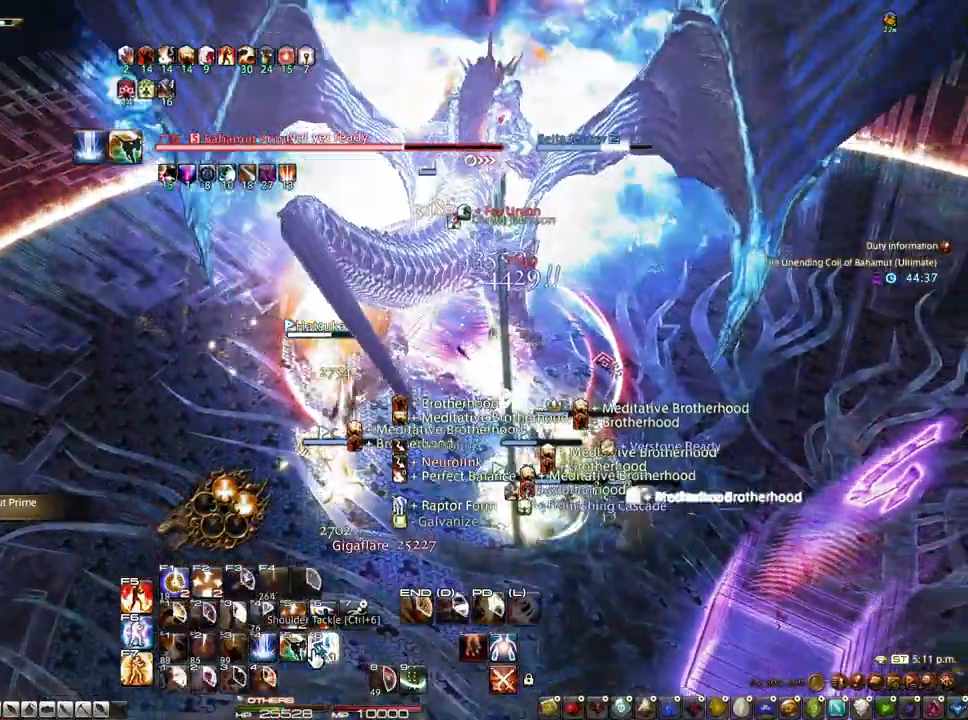
{"keys": ["d", "s"], "mouse": [], "events": [[233, "s", "up"], [317, "mouse_left", "down"], [417, "mouse_left", "up"], [500, "s", "down"]]}
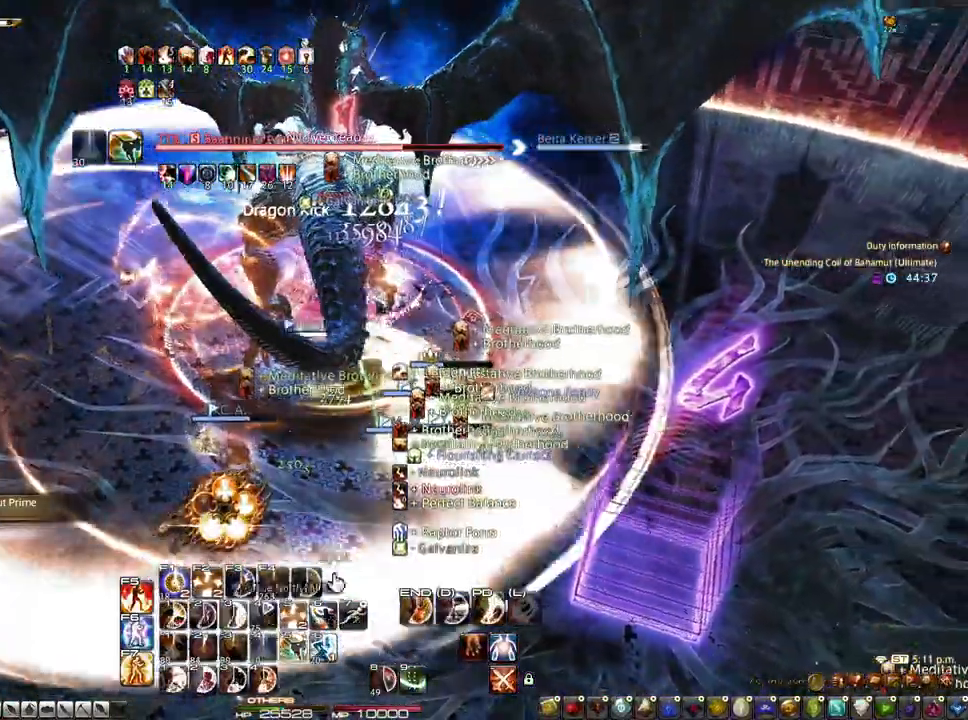
{"keys": ["alt"], "mouse": [], "events": [[100, "mouse_right", "down"], [250, "d", "up"], [250, "mouse_left", "down"], [250, "s", "up"], [383, "alt", "down"], [433, "mouse_left", "up"], [467, "mouse_right", "up"]]}